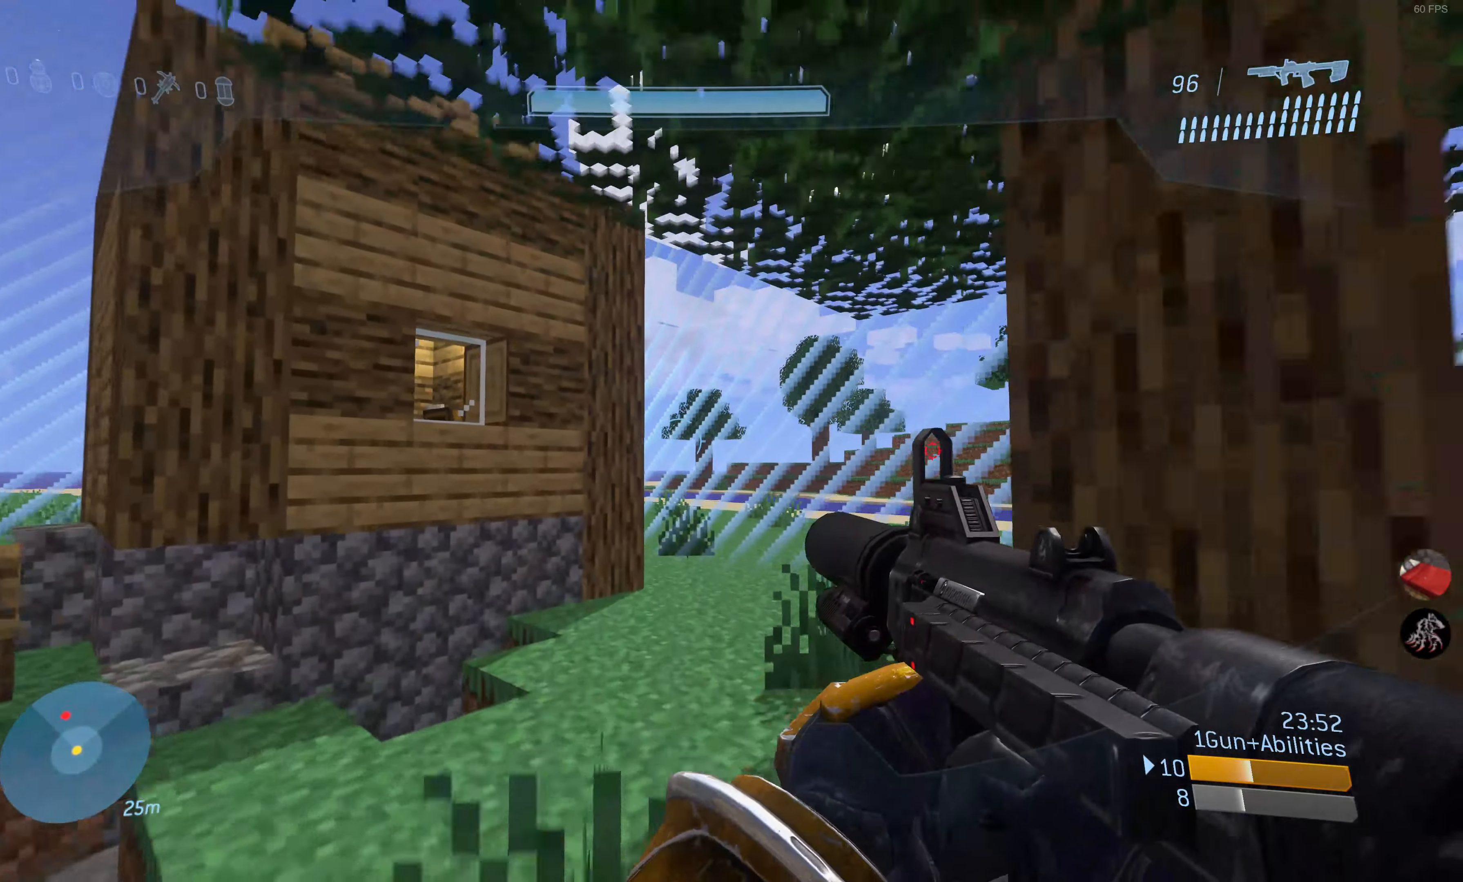
Gameplay with a controller (PlayStation layout); each line is a JSON object with the inputs held at the frame after it. "events" lists button and stick changes between this image and that frame as [ms after this image, input, new state], when the widget could be followed in between.
{"buttons": [], "left_stick": "down", "right_stick": "center", "events": [[67, "left_stick", "center"], [100, "L2", "up"], [167, "L2", "down"], [167, "right_stick", "up"], [267, "right_stick", "center"], [284, "L2", "up"], [367, "L2", "down"], [450, "left_stick", "down"], [500, "L2", "up"]]}
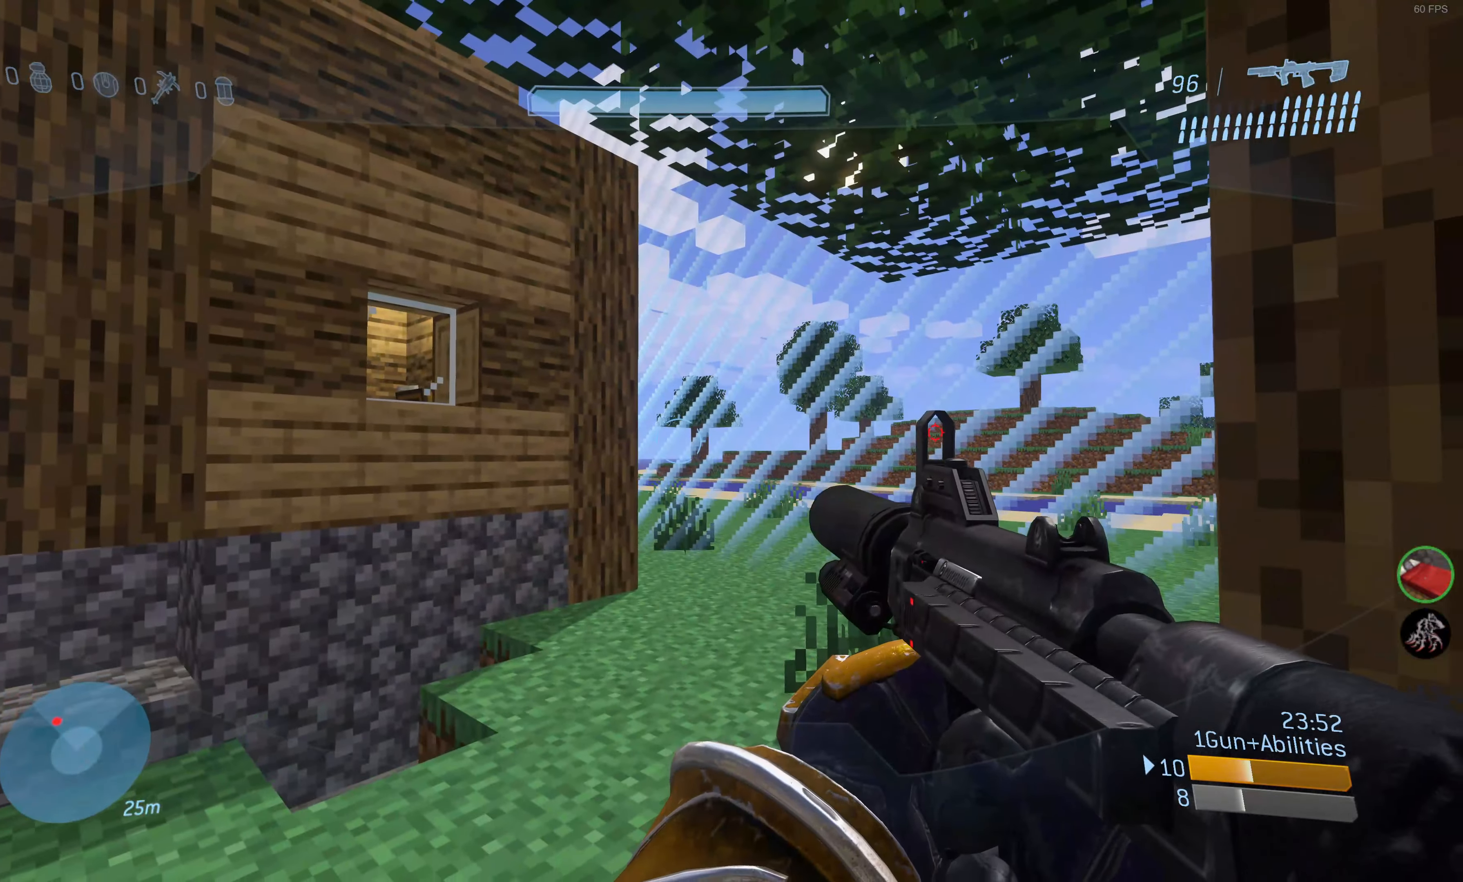
{"buttons": [], "left_stick": "up-left", "right_stick": "left", "events": [[200, "left_stick", "down-left"], [234, "right_stick", "left"], [300, "left_stick", "left"], [500, "left_stick", "up-left"]]}
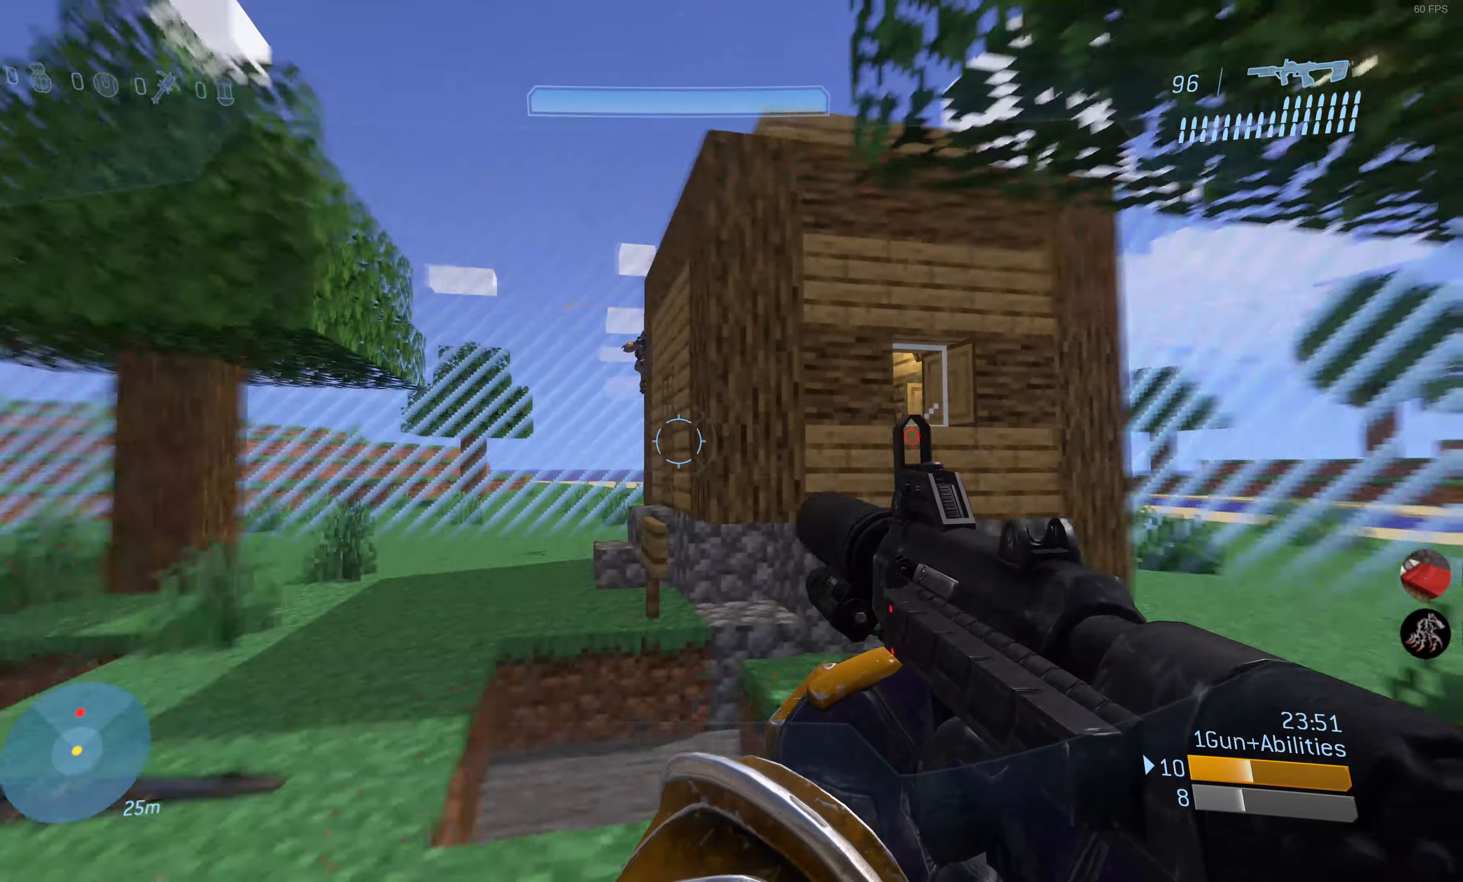
{"buttons": ["R2"], "left_stick": "up-left", "right_stick": "left", "events": [[17, "right_stick", "center"], [334, "right_stick", "up-right"], [467, "R2", "down"], [467, "right_stick", "left"]]}
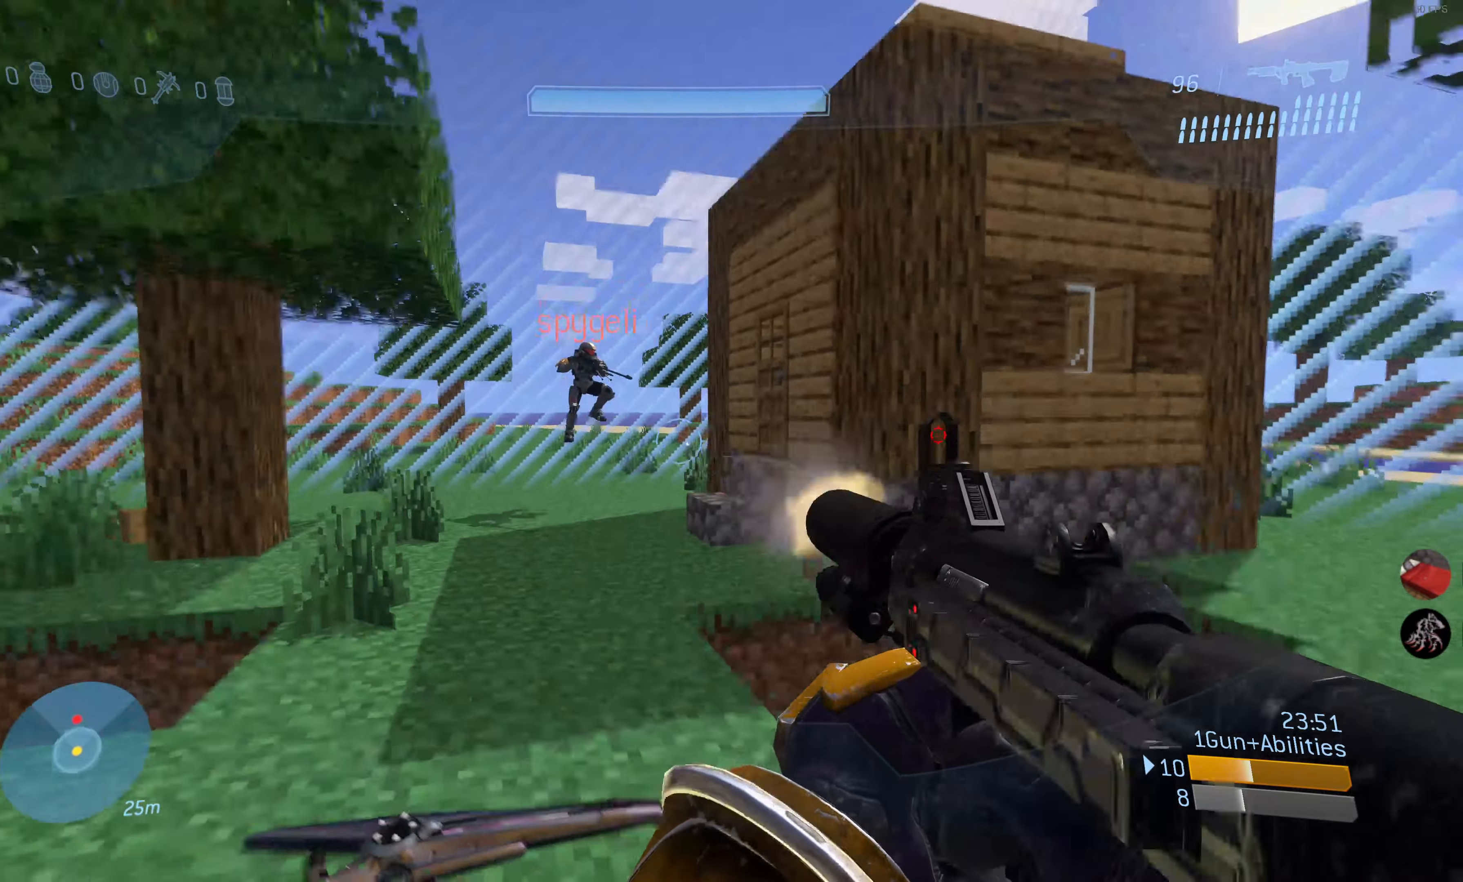
{"buttons": ["R2"], "left_stick": "up", "right_stick": "center", "events": [[100, "left_stick", "up"], [184, "right_stick", "center"], [333, "right_stick", "down"], [466, "right_stick", "center"]]}
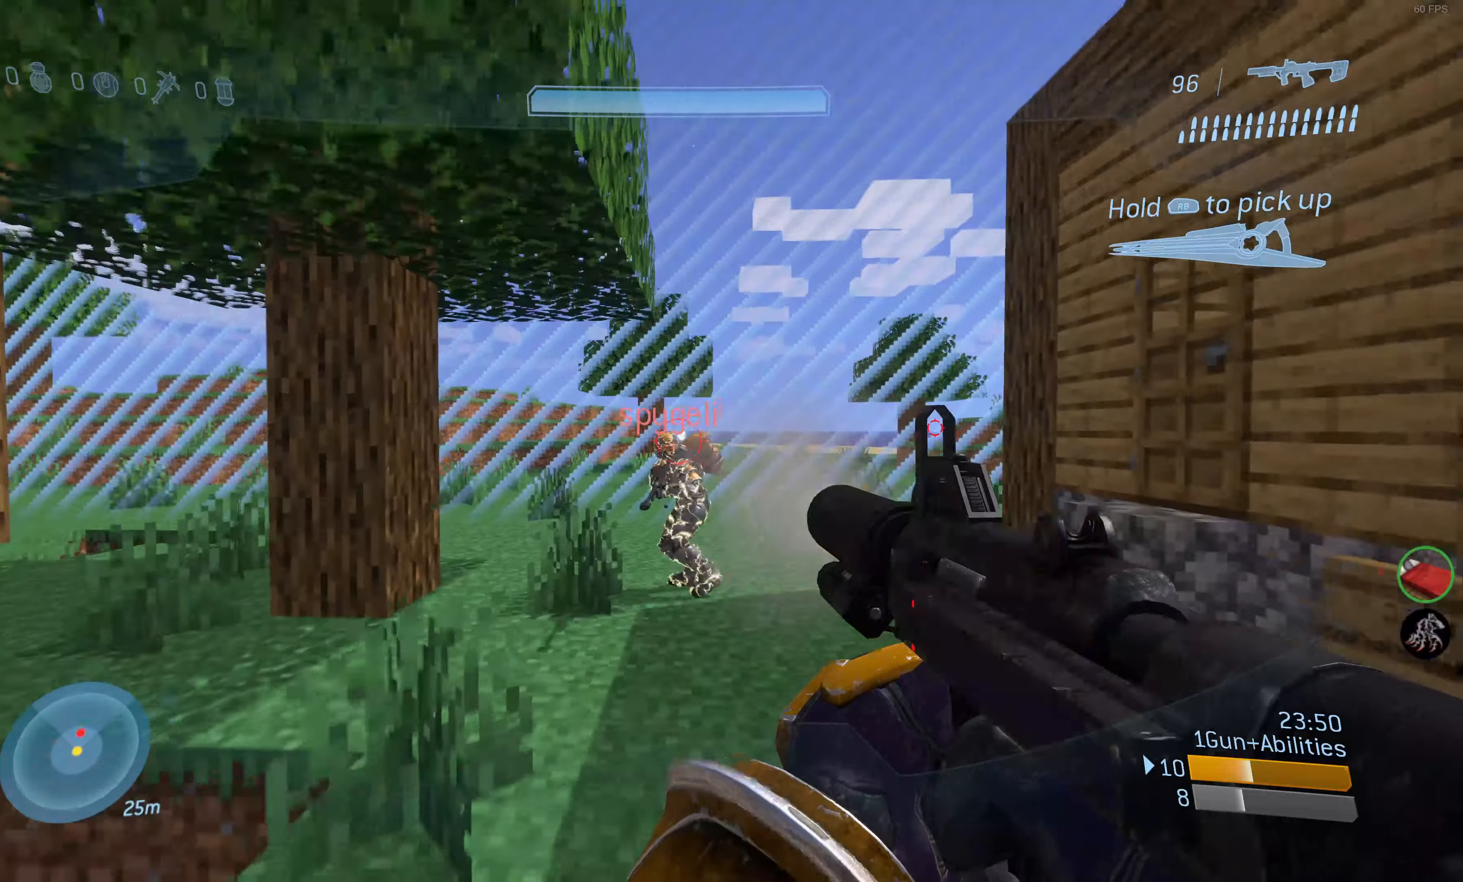
{"buttons": ["R2"], "left_stick": "up", "right_stick": "right", "events": [[116, "right_stick", "up-left"], [183, "right_stick", "up"], [350, "right_stick", "right"]]}
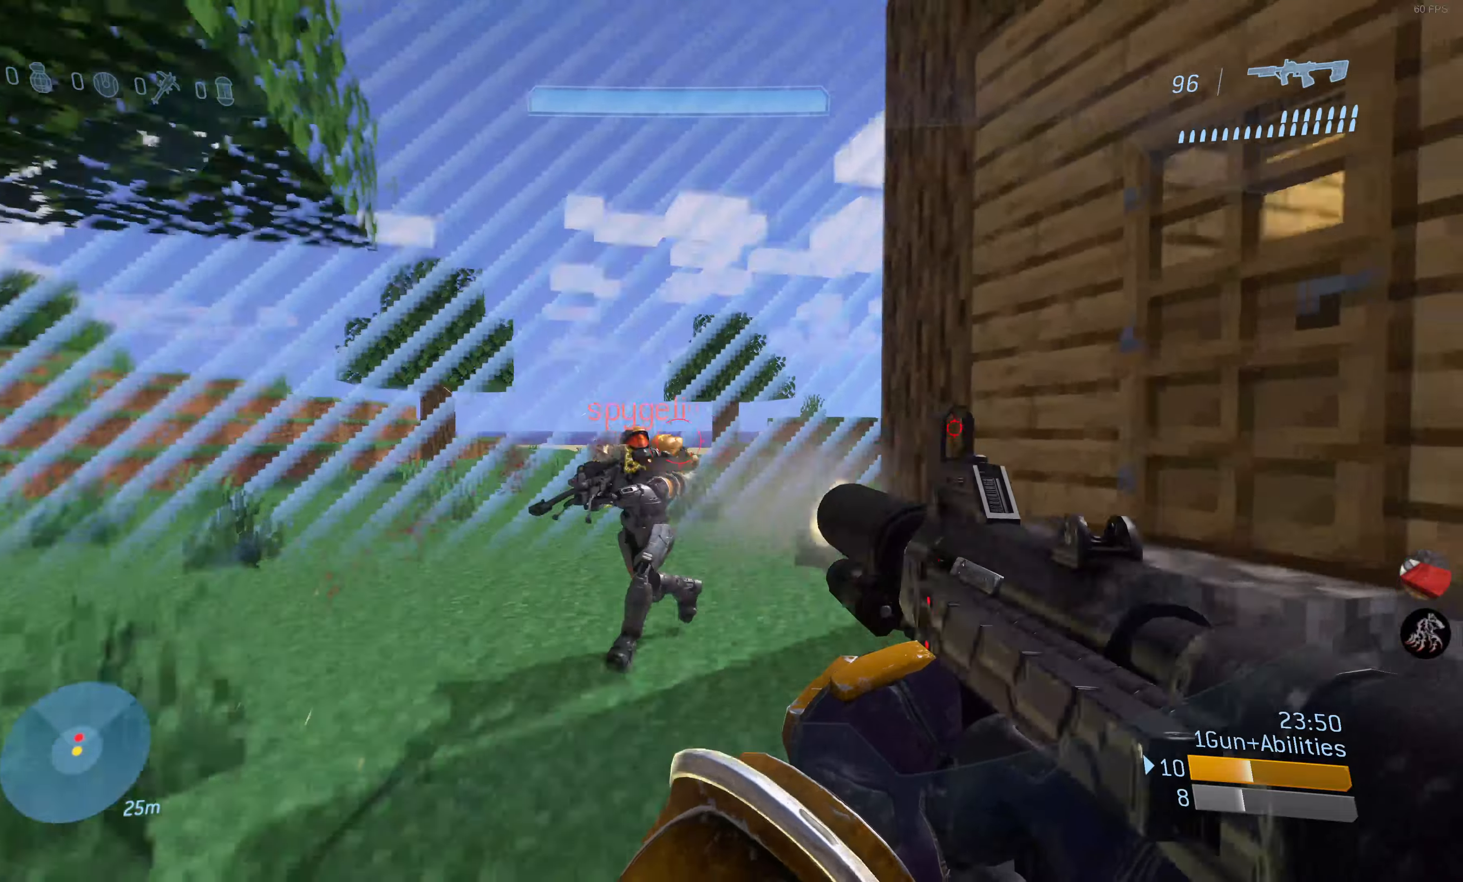
{"buttons": ["R2"], "left_stick": "up-left", "right_stick": "up-right", "events": [[16, "left_stick", "up-left"], [50, "right_stick", "center"], [233, "right_stick", "up-right"]]}
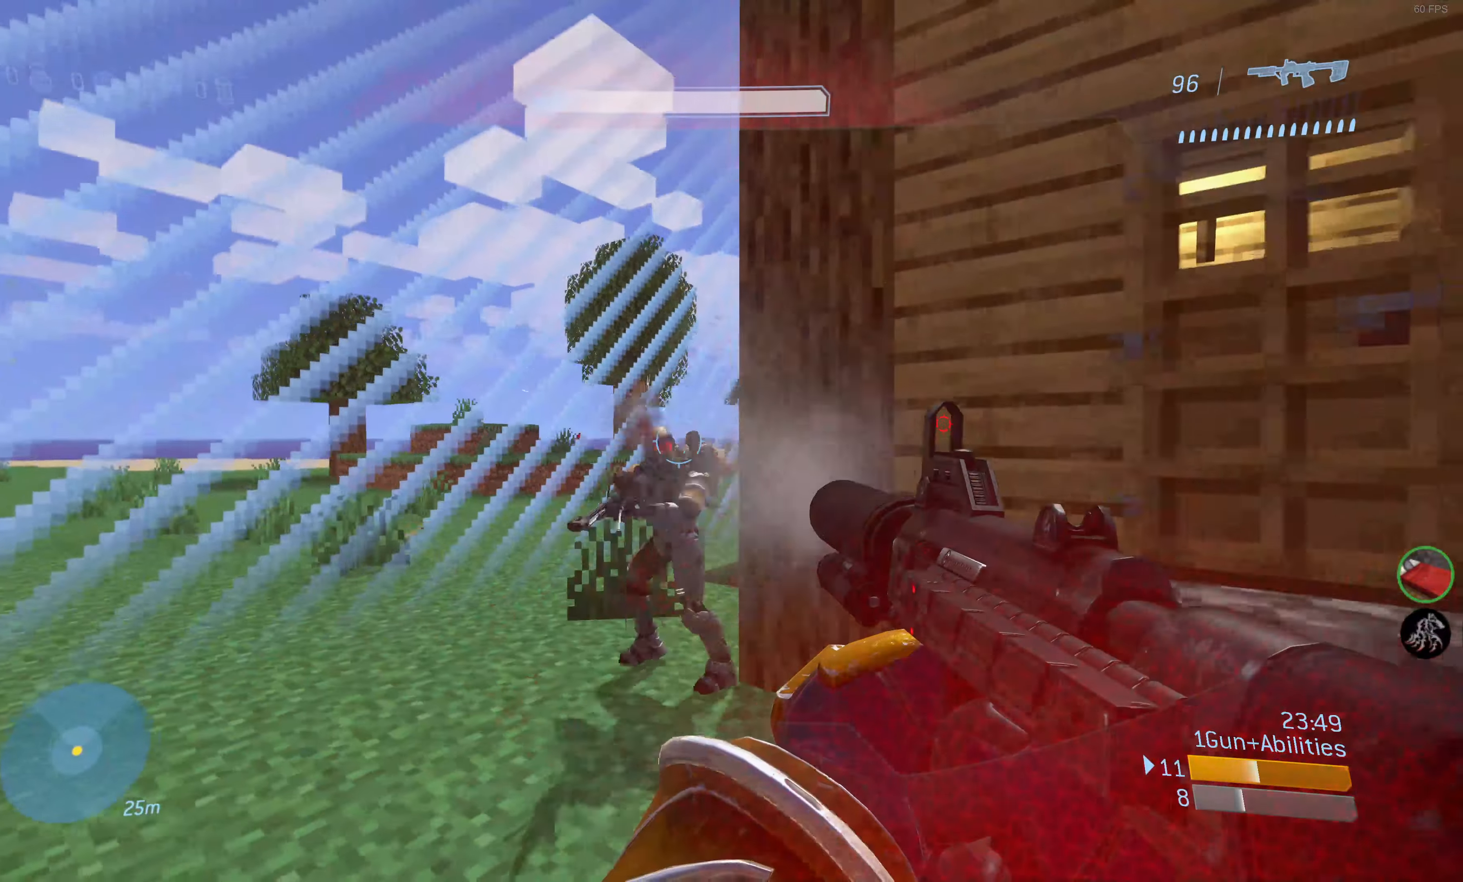
{"buttons": ["R1"], "left_stick": "up-left", "right_stick": "center", "events": [[66, "left_stick", "left"], [83, "right_stick", "center"], [100, "R2", "up"], [233, "right_stick", "up-right"], [466, "right_stick", "center"], [500, "R1", "down"], [500, "left_stick", "up-left"]]}
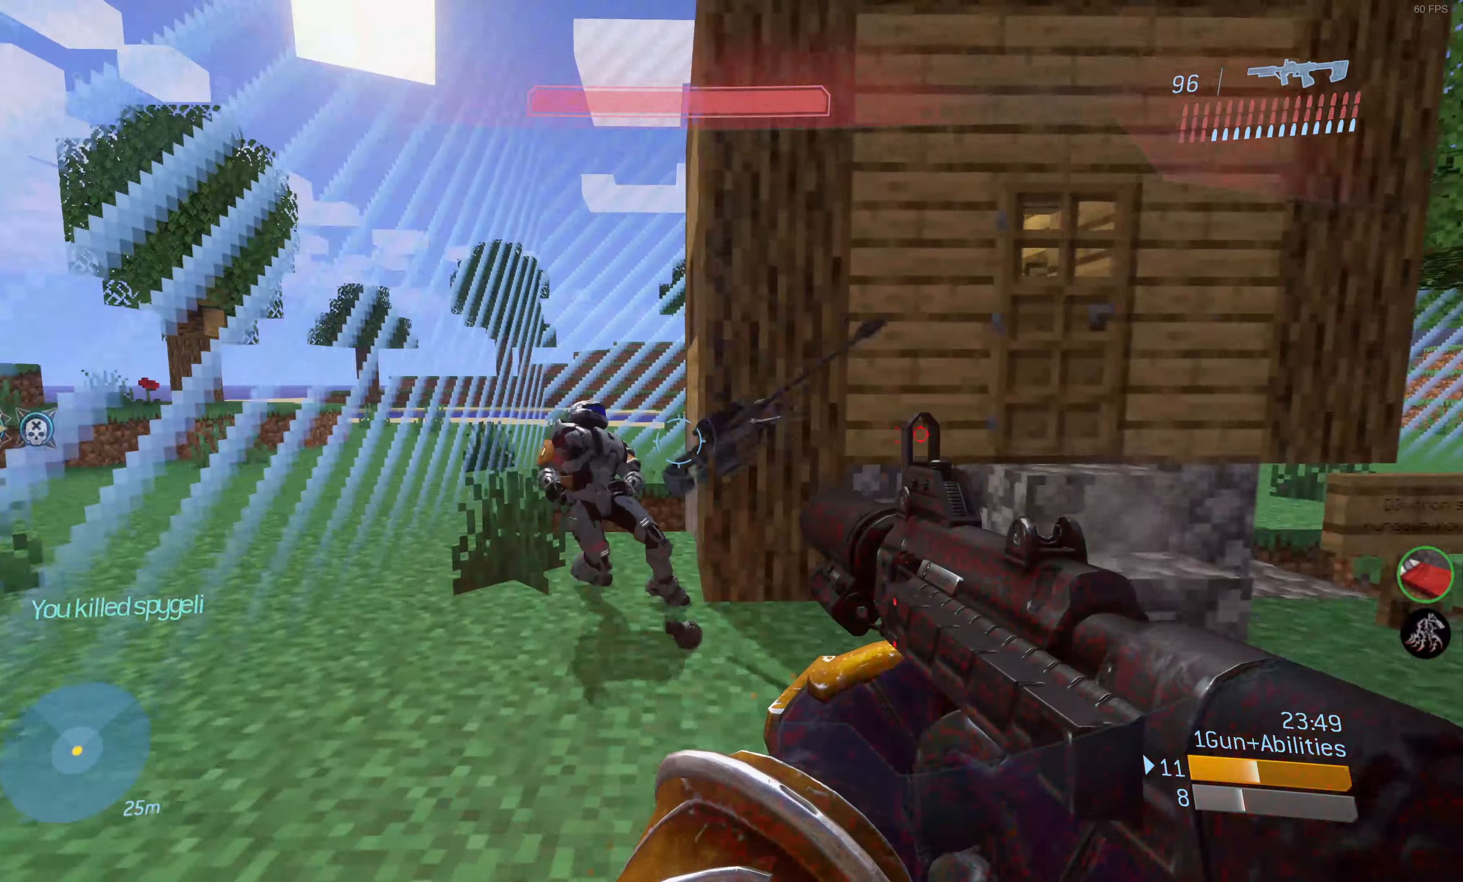
{"buttons": [], "left_stick": "up-left", "right_stick": "center", "events": [[116, "R1", "up"], [133, "right_stick", "right"], [383, "right_stick", "center"]]}
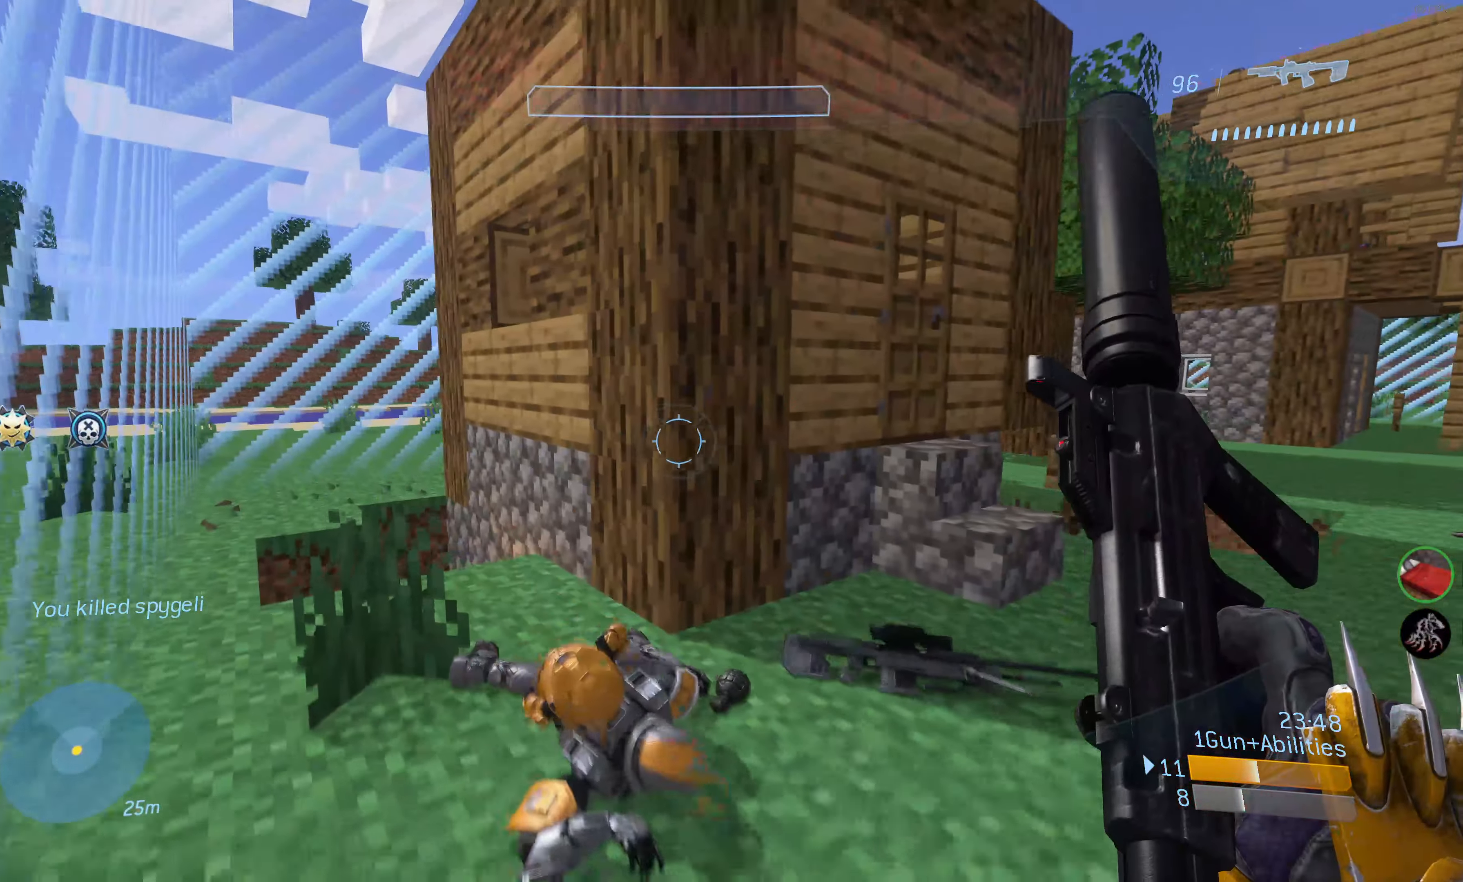
{"buttons": [], "left_stick": "up-left", "right_stick": "center", "events": []}
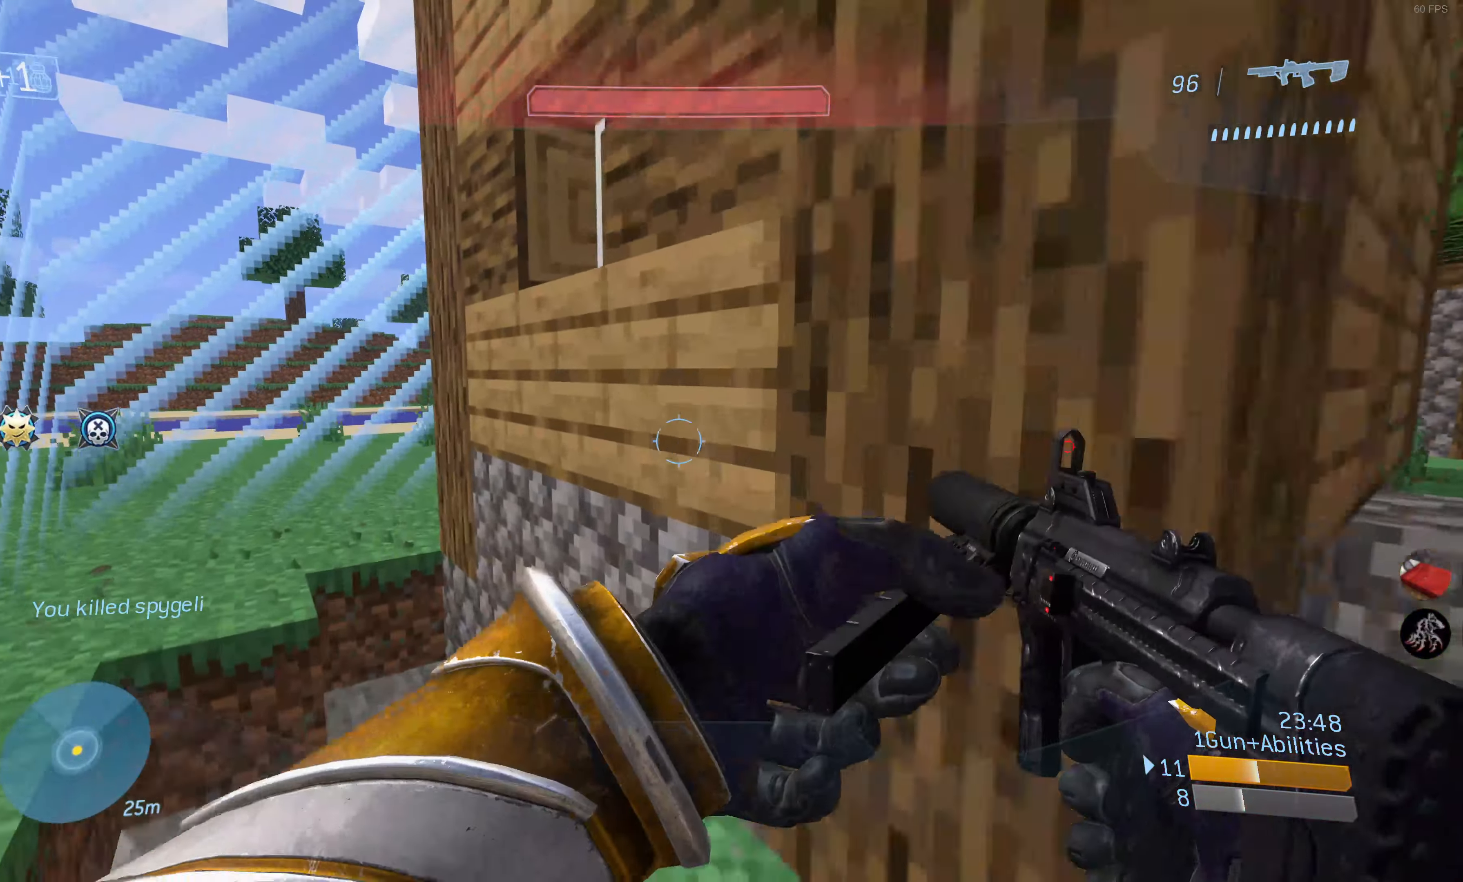
{"buttons": [], "left_stick": "down-right", "right_stick": "up", "events": [[66, "left_stick", "left"], [133, "right_stick", "up"], [266, "left_stick", "center"], [416, "left_stick", "down-right"]]}
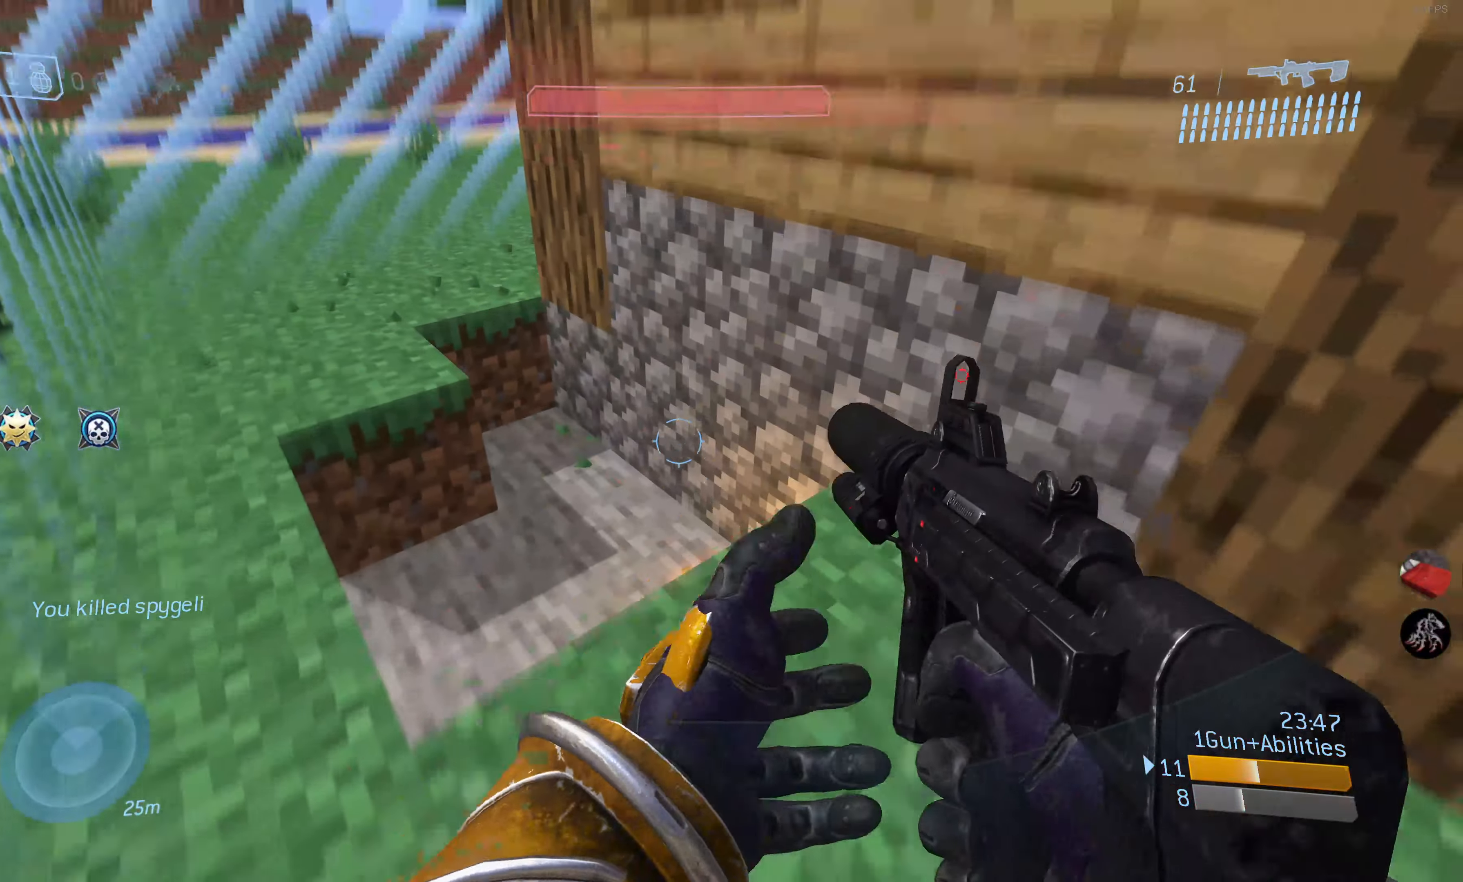
{"buttons": [], "left_stick": "center", "right_stick": "down-right", "events": [[33, "right_stick", "center"], [416, "right_stick", "down-right"], [500, "left_stick", "center"]]}